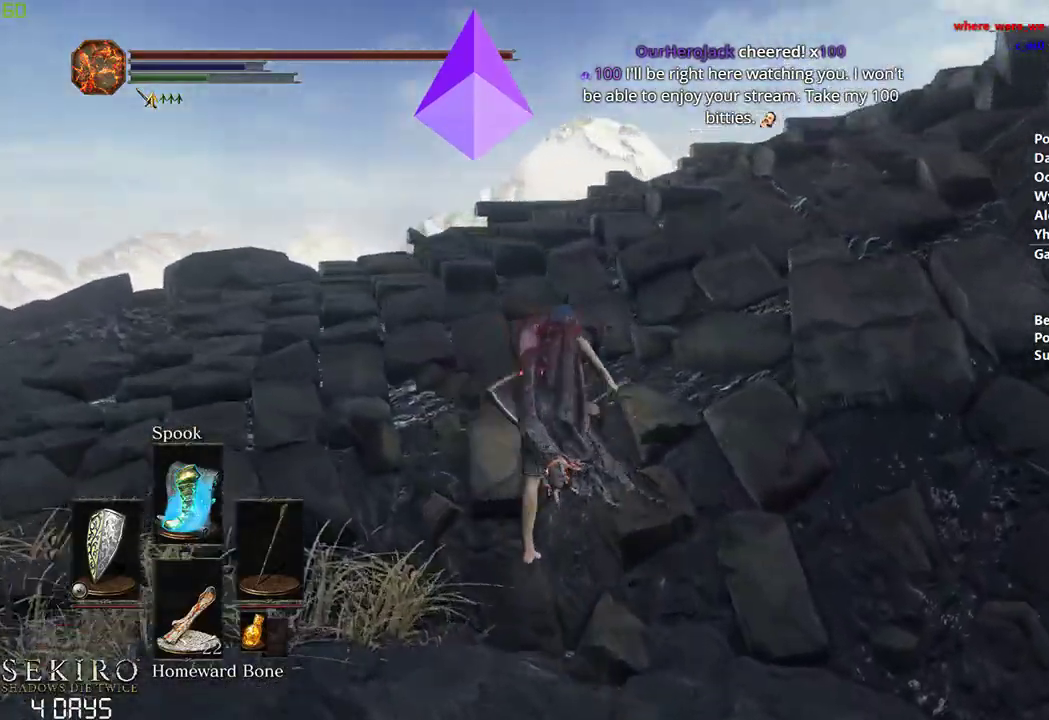
Gameplay with a controller (Xbox layout); each line is a JSON object with the inputs held at the frame after it. "events" lists button and stick changes between this image and that frame as [ms after this image, input, new state], when the widget could be followed in between.
{"buttons": ["B"], "left_stick": "center", "right_stick": "down-right", "events": [[383, "right_stick", "down-right"]]}
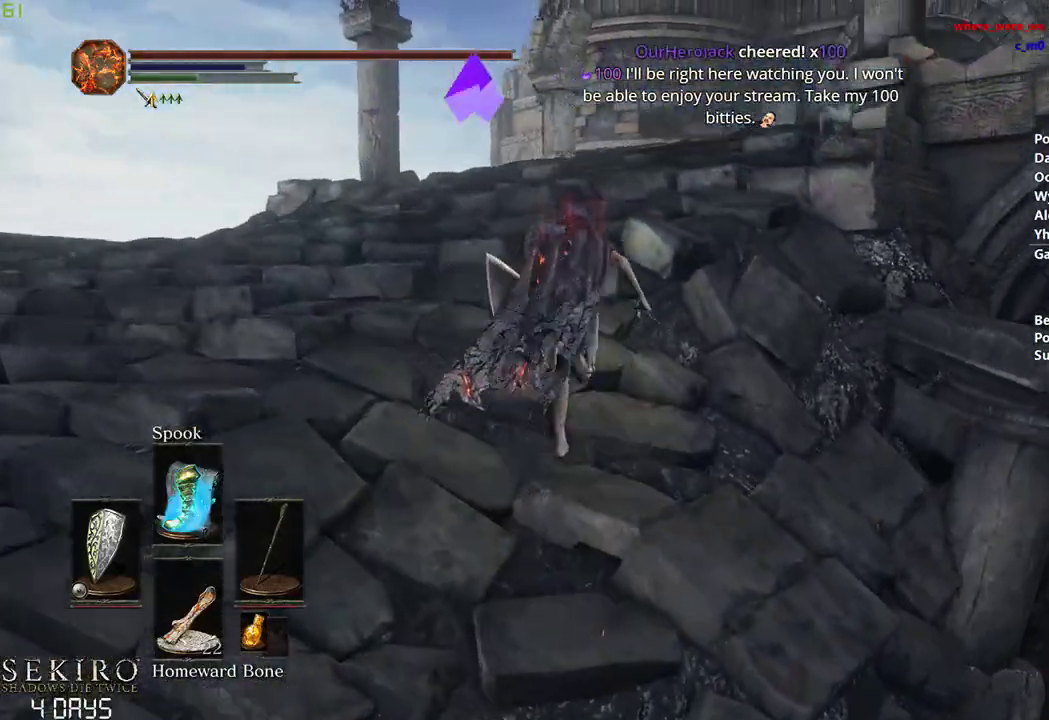
{"buttons": ["B"], "left_stick": "center", "right_stick": "down-right", "events": []}
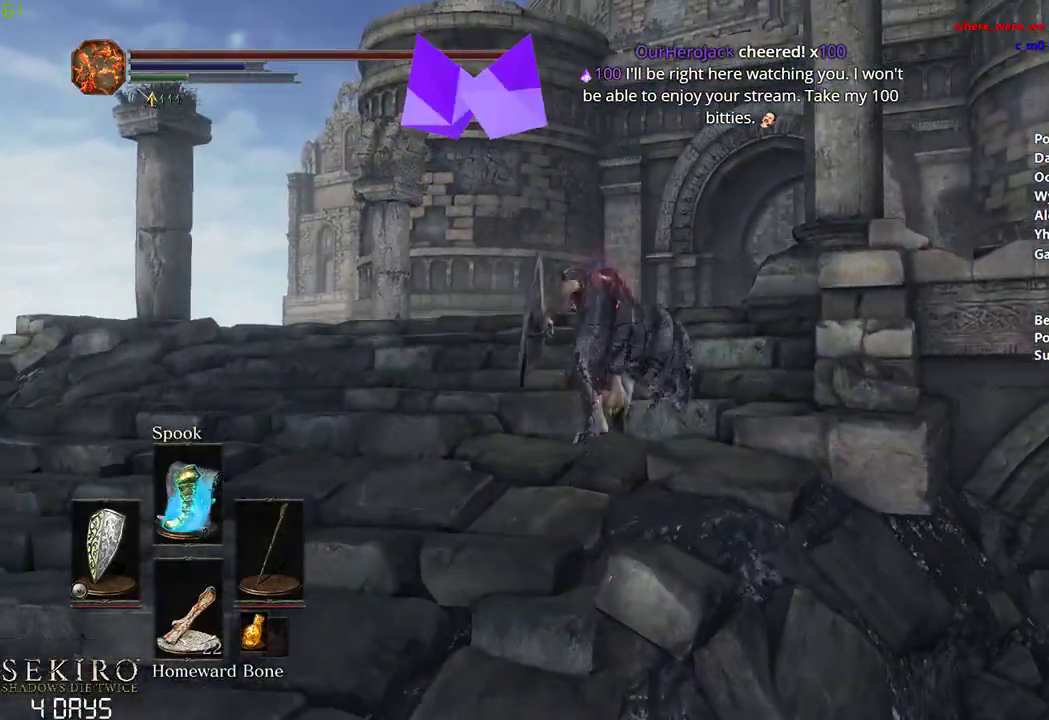
{"buttons": ["B"], "left_stick": "center", "right_stick": "down-right", "events": []}
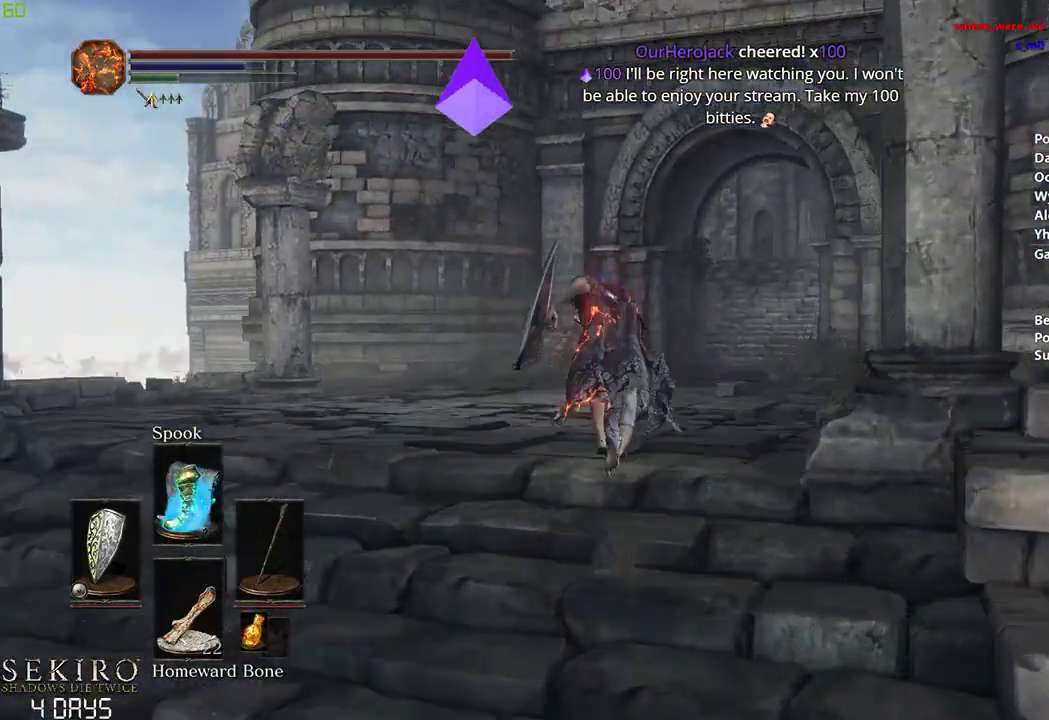
{"buttons": ["B"], "left_stick": "center", "right_stick": "down-right", "events": []}
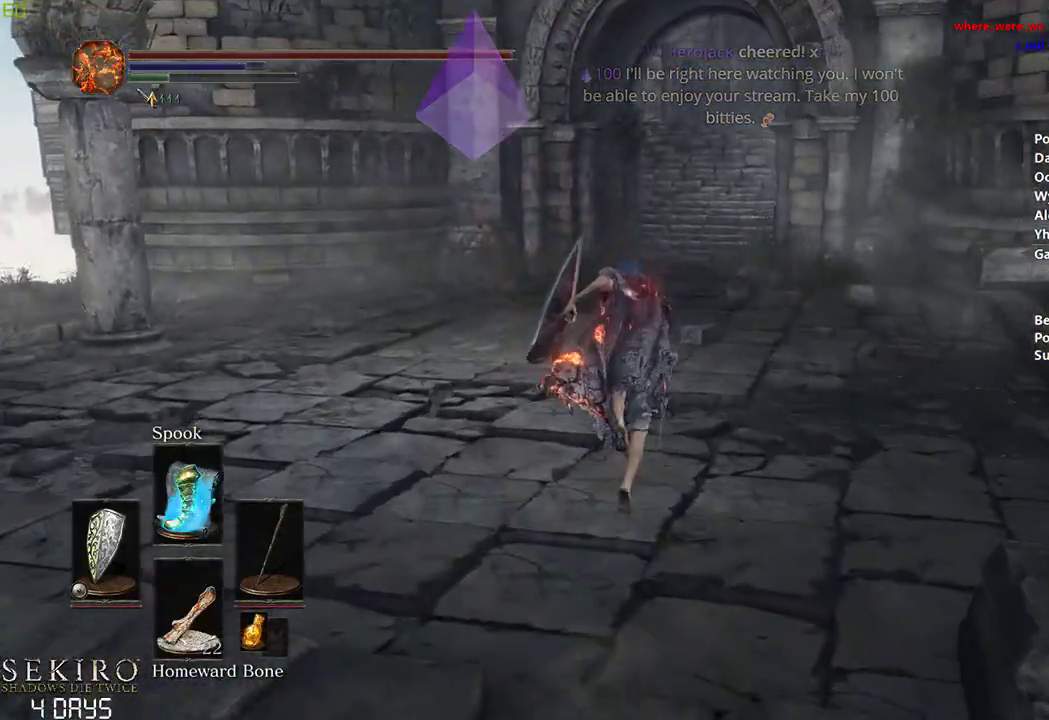
{"buttons": ["B"], "left_stick": "center", "right_stick": "center", "events": [[133, "right_stick", "center"]]}
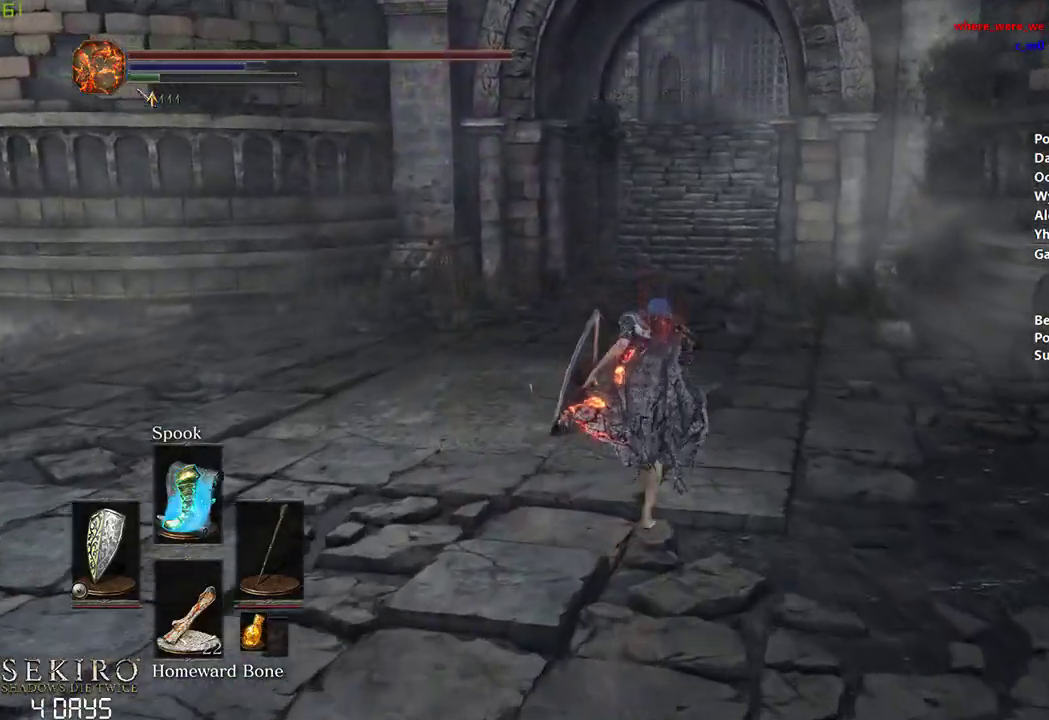
{"buttons": [], "left_stick": "center", "right_stick": "center", "events": [[17, "B", "up"]]}
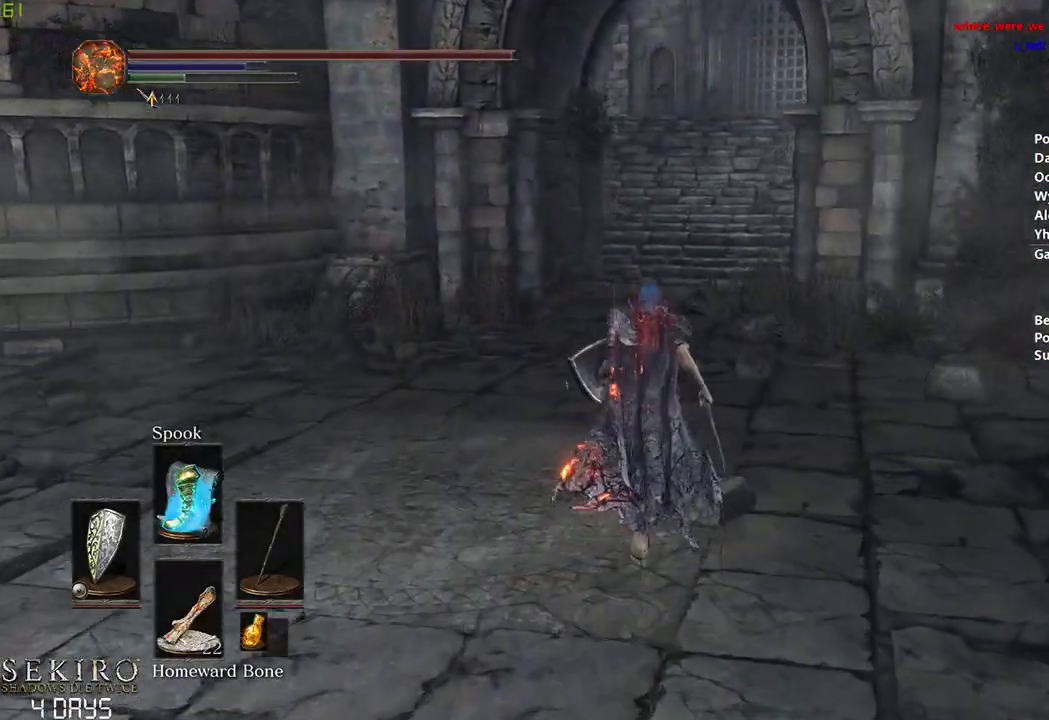
{"buttons": ["B"], "left_stick": "center", "right_stick": "center", "events": [[133, "B", "down"]]}
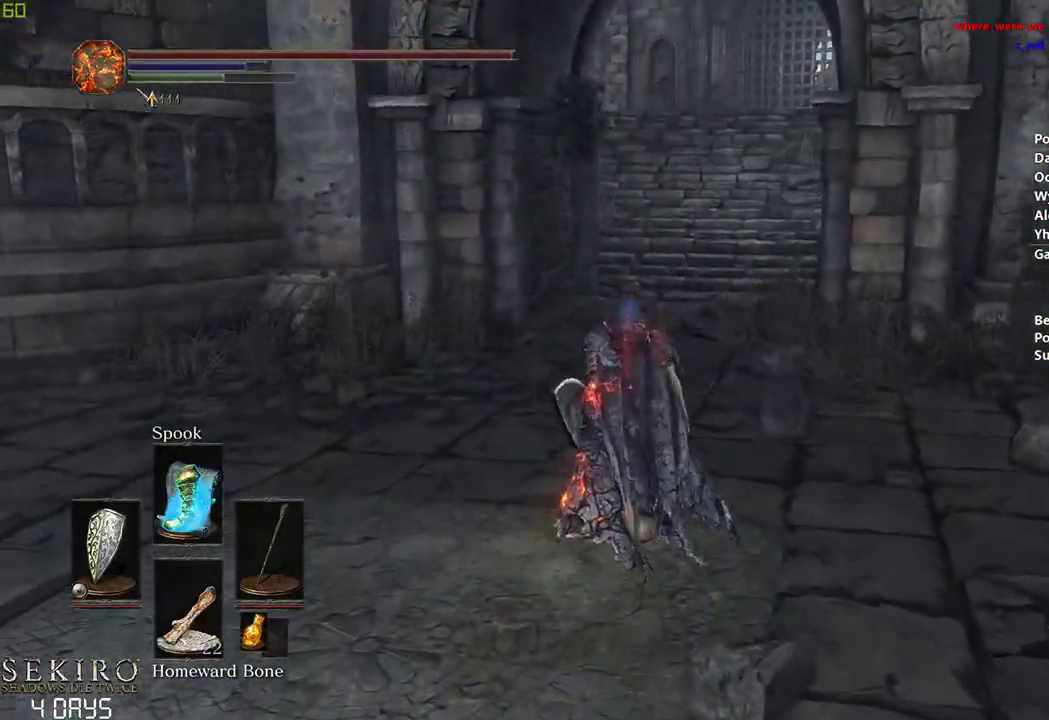
{"buttons": ["B"], "left_stick": "center", "right_stick": "center", "events": []}
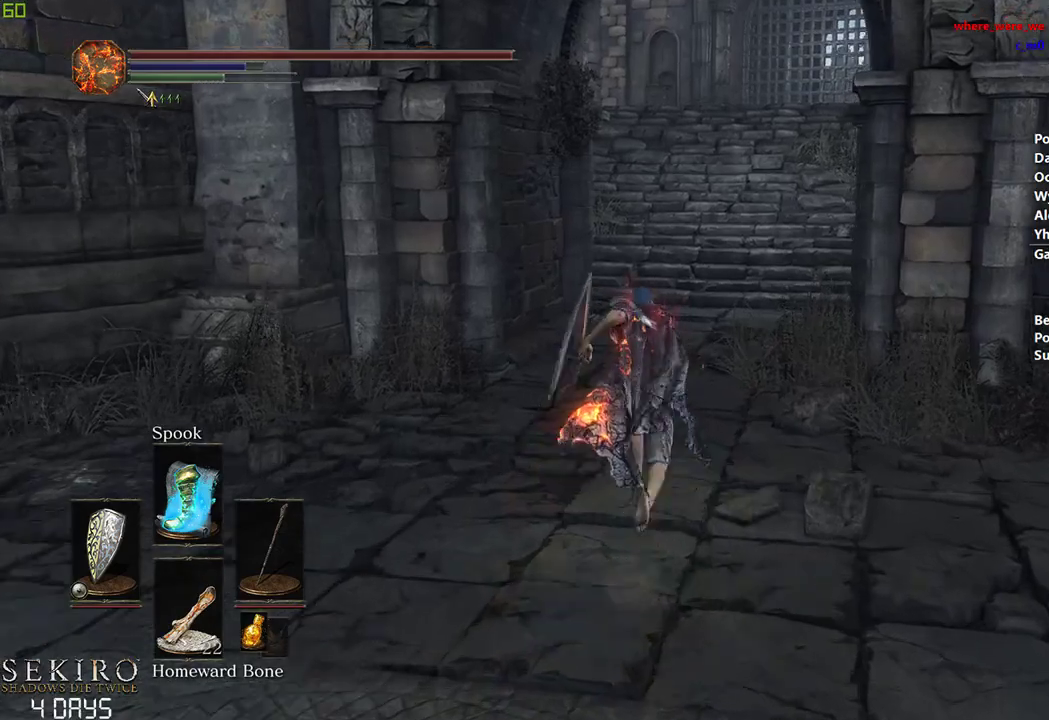
{"buttons": ["B"], "left_stick": "center", "right_stick": "center", "events": []}
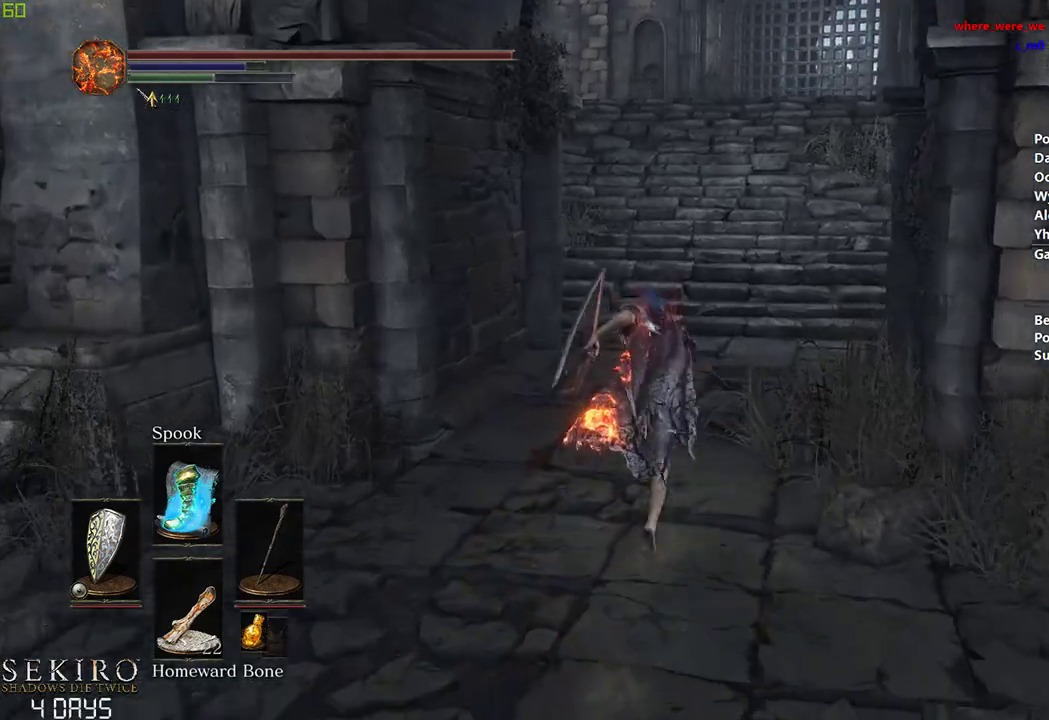
{"buttons": ["B"], "left_stick": "center", "right_stick": "center", "events": []}
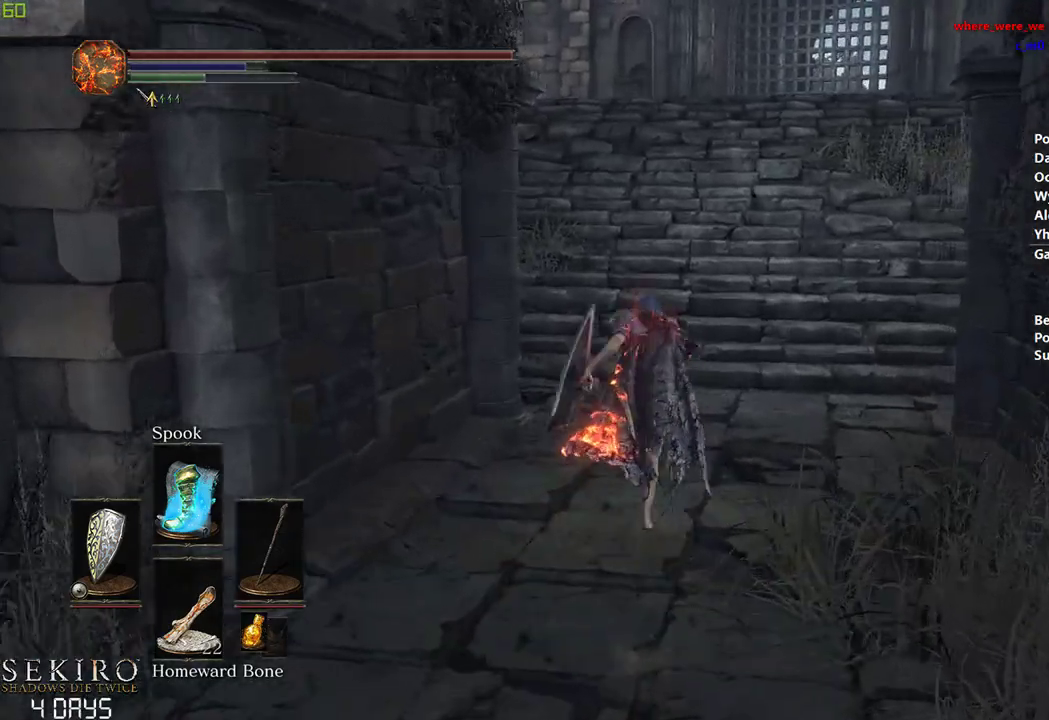
{"buttons": ["B"], "left_stick": "center", "right_stick": "center", "events": []}
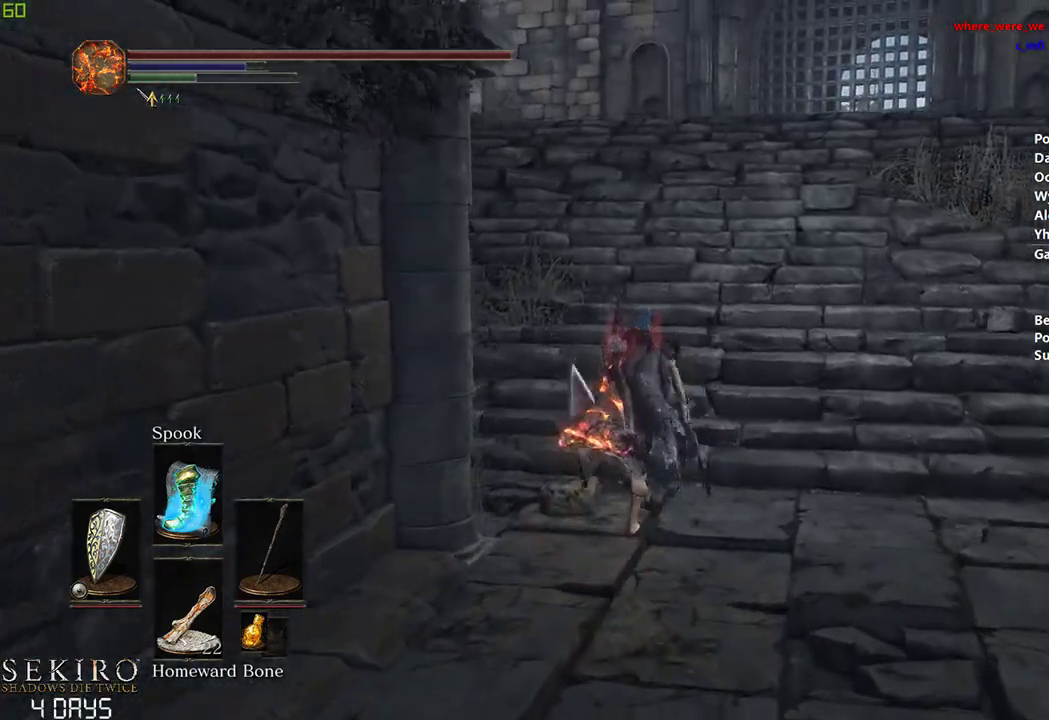
{"buttons": ["B"], "left_stick": "center", "right_stick": "center", "events": []}
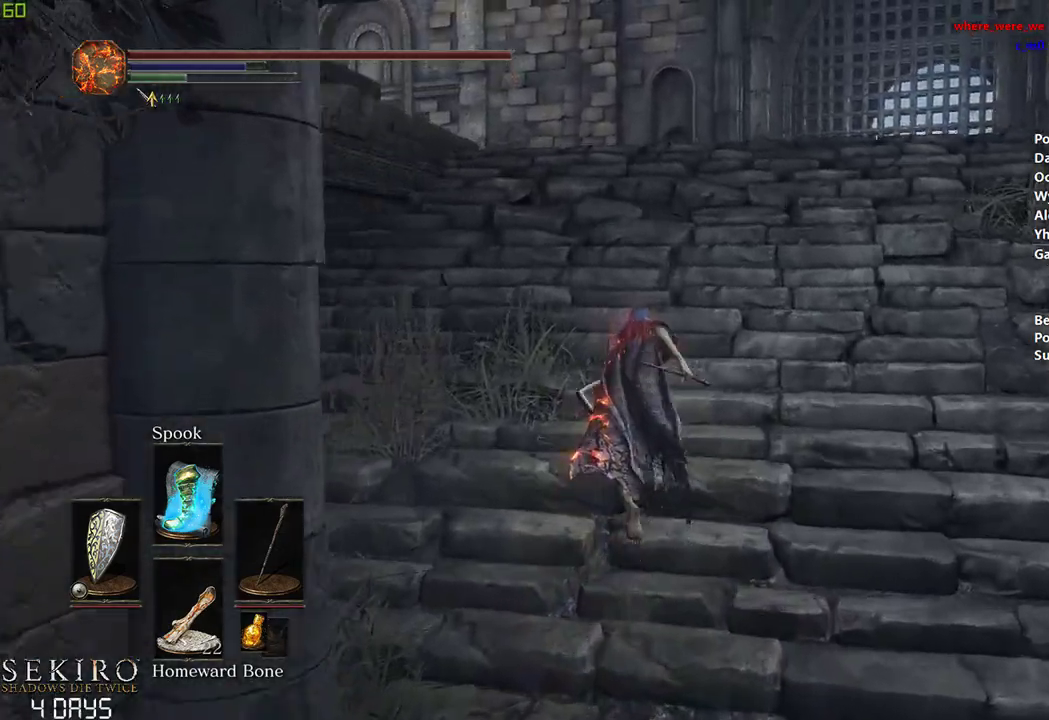
{"buttons": ["B"], "left_stick": "center", "right_stick": "down", "events": [[167, "right_stick", "down"]]}
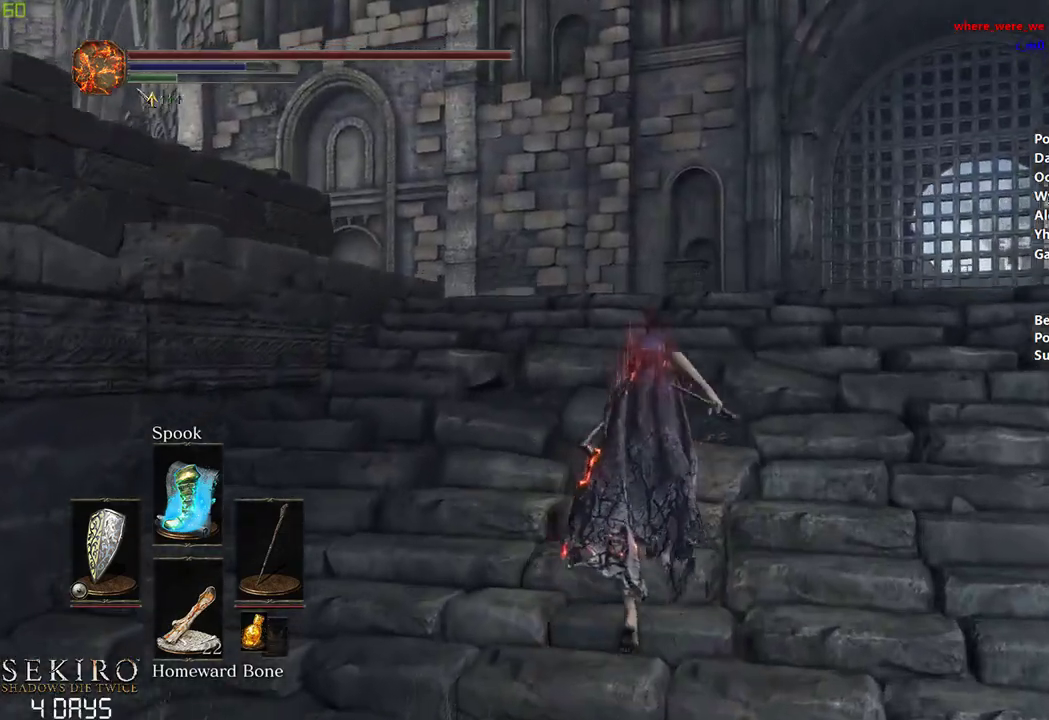
{"buttons": ["B"], "left_stick": "center", "right_stick": "down", "events": []}
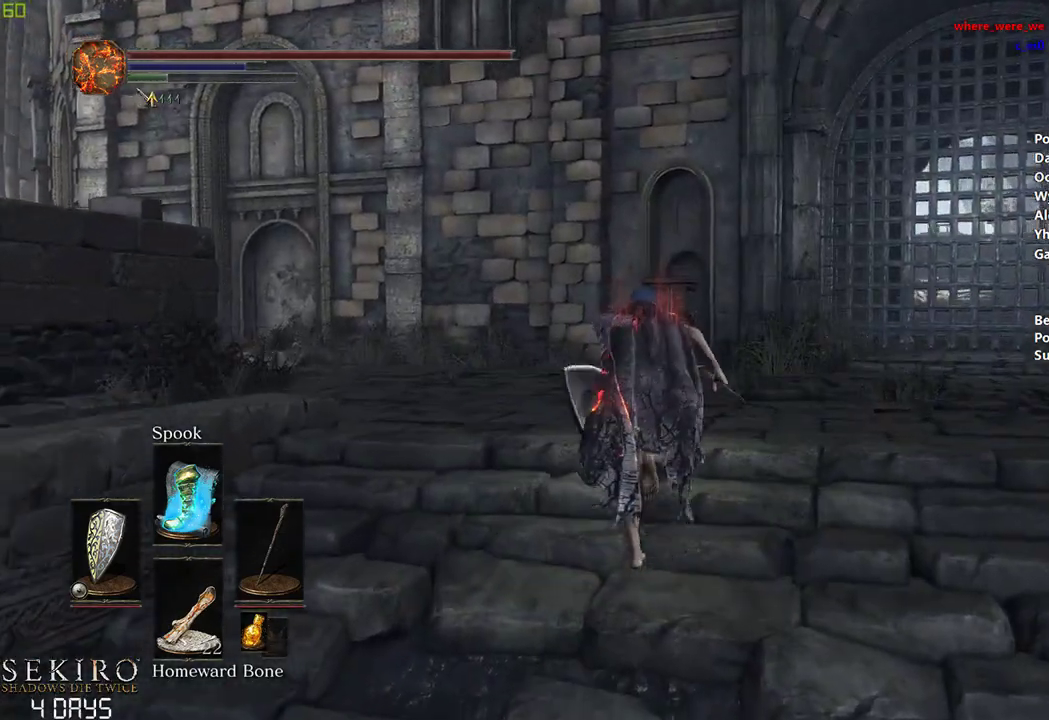
{"buttons": ["B"], "left_stick": "center", "right_stick": "down", "events": []}
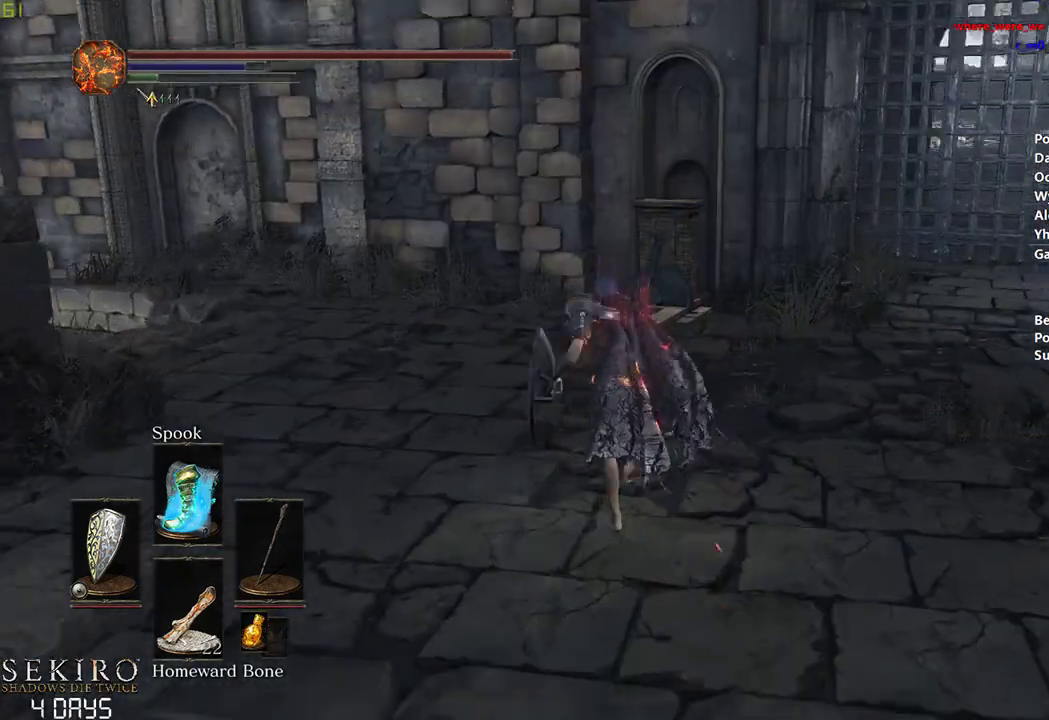
{"buttons": ["B"], "left_stick": "center", "right_stick": "center", "events": [[67, "right_stick", "center"], [233, "A", "down"], [300, "A", "up"], [400, "A", "down"], [483, "A", "up"]]}
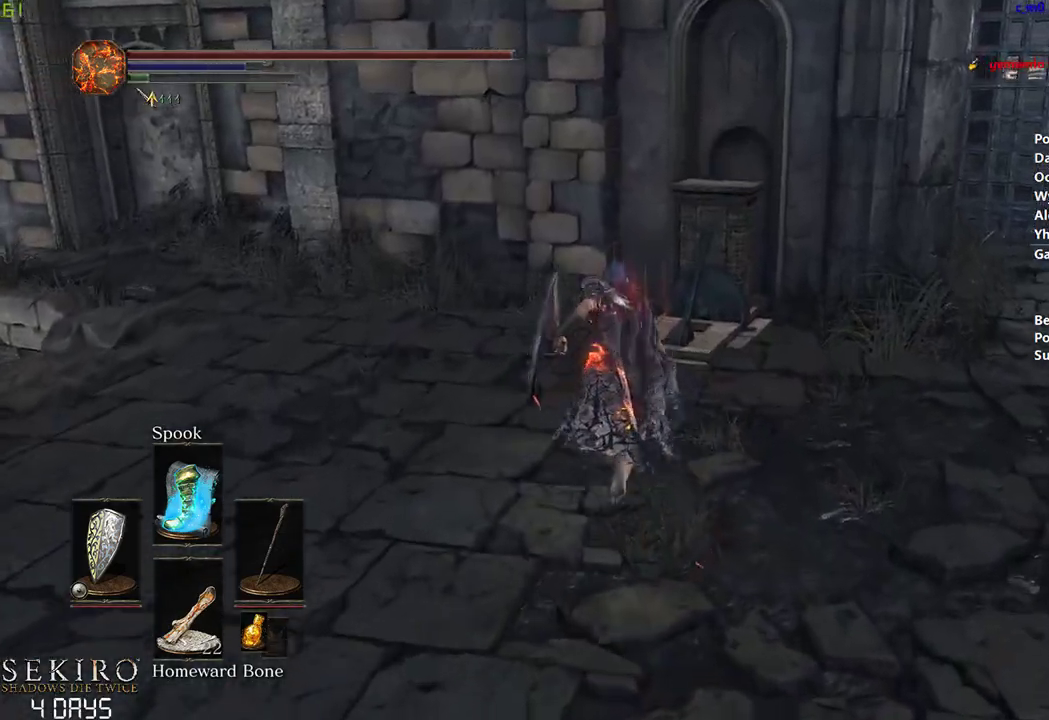
{"buttons": ["B"], "left_stick": "center", "right_stick": "center", "events": [[67, "A", "down"], [150, "A", "up"], [233, "A", "down"], [317, "A", "up"], [417, "A", "down"], [483, "A", "up"]]}
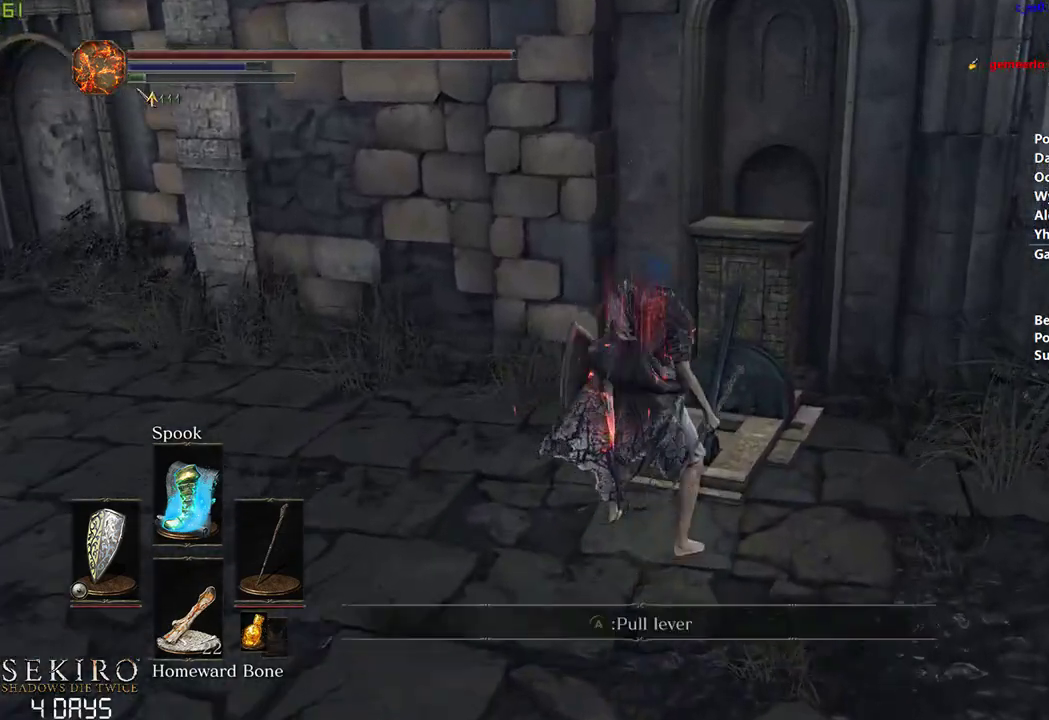
{"buttons": [], "left_stick": "center", "right_stick": "right", "events": [[67, "A", "down"], [150, "A", "up"], [283, "B", "up"], [383, "right_stick", "right"]]}
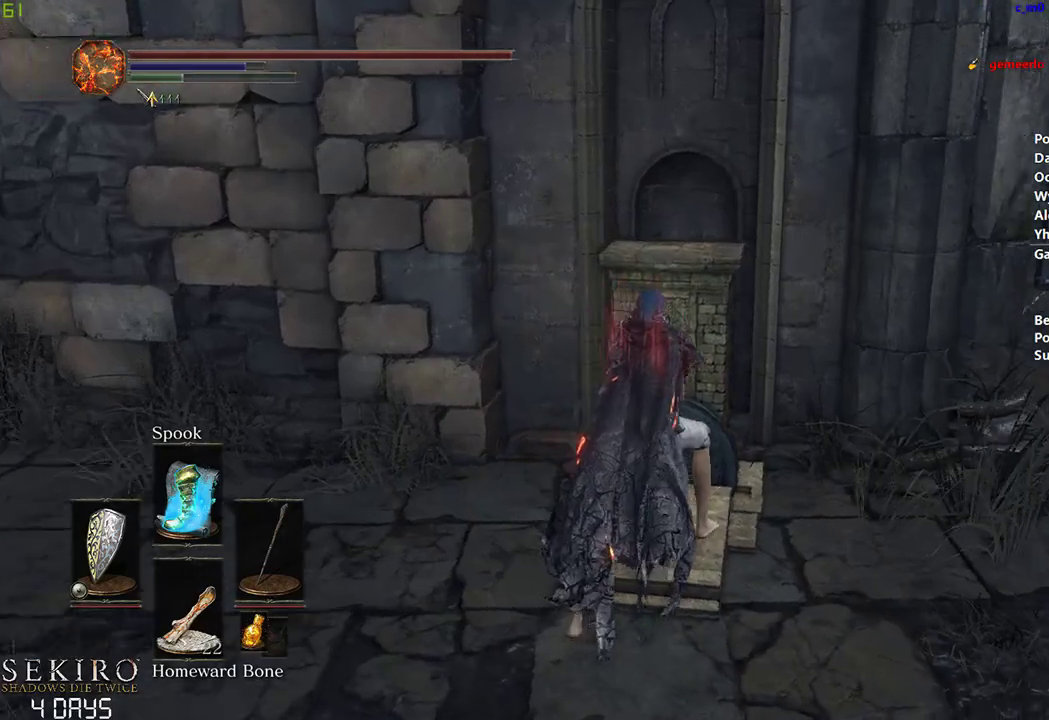
{"buttons": ["B"], "left_stick": "center", "right_stick": "center", "events": [[50, "right_stick", "center"], [333, "B", "down"]]}
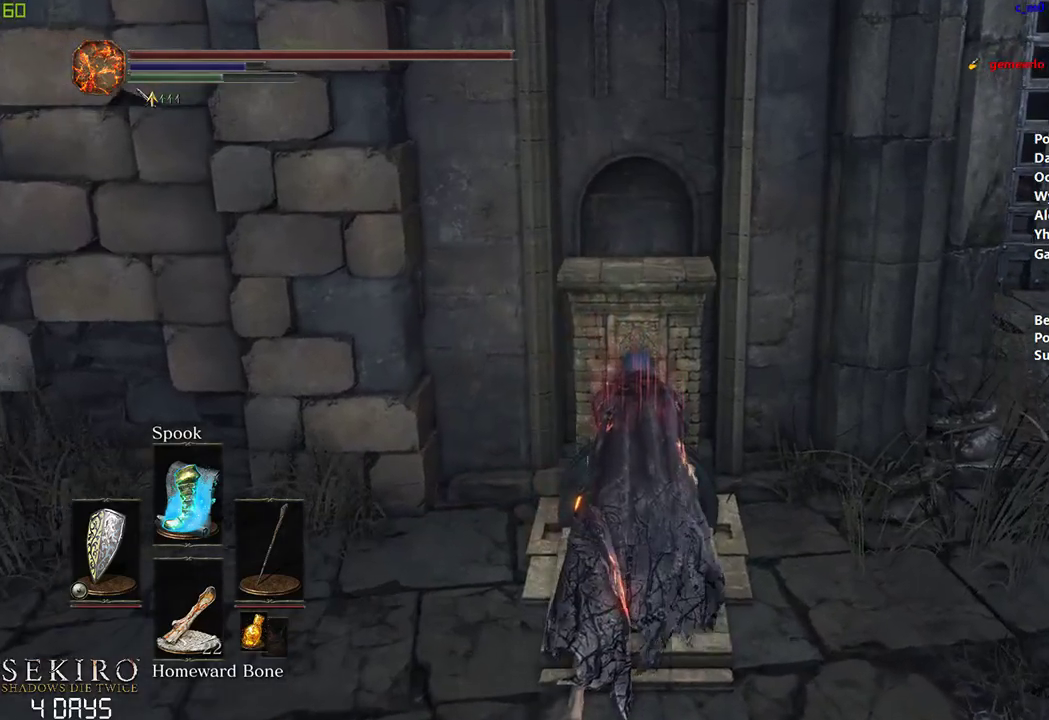
{"buttons": ["B"], "left_stick": "center", "right_stick": "center", "events": [[33, "START", "down"], [133, "START", "up"], [183, "DPAD_RIGHT", "down"], [317, "DPAD_RIGHT", "up"], [383, "A", "down"], [433, "A", "up"]]}
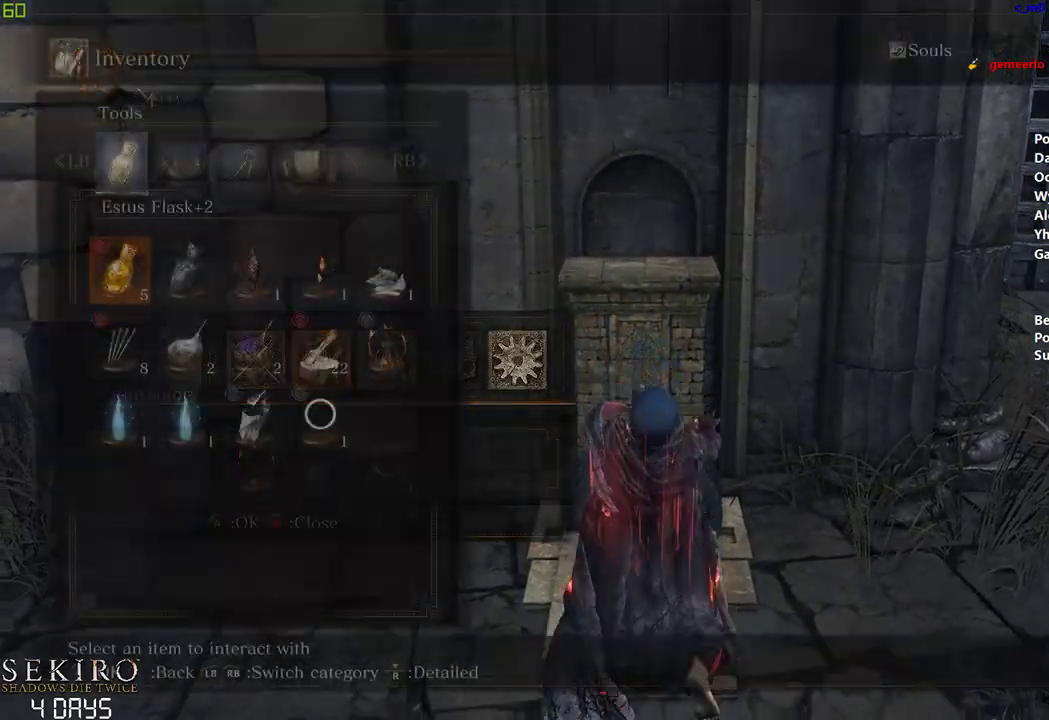
{"buttons": ["B"], "left_stick": "center", "right_stick": "center", "events": [[183, "DPAD_UP", "down"], [300, "DPAD_UP", "up"]]}
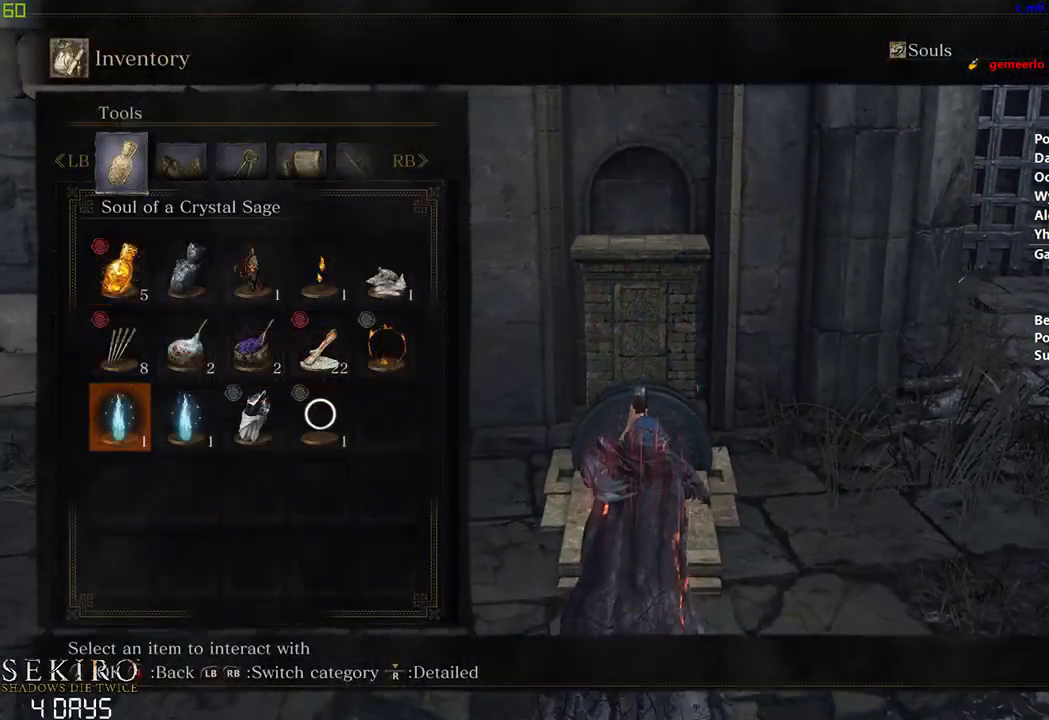
{"buttons": ["A", "B"], "left_stick": "right", "right_stick": "center", "events": [[67, "A", "down"], [117, "left_stick", "right"], [167, "A", "up"], [467, "A", "down"]]}
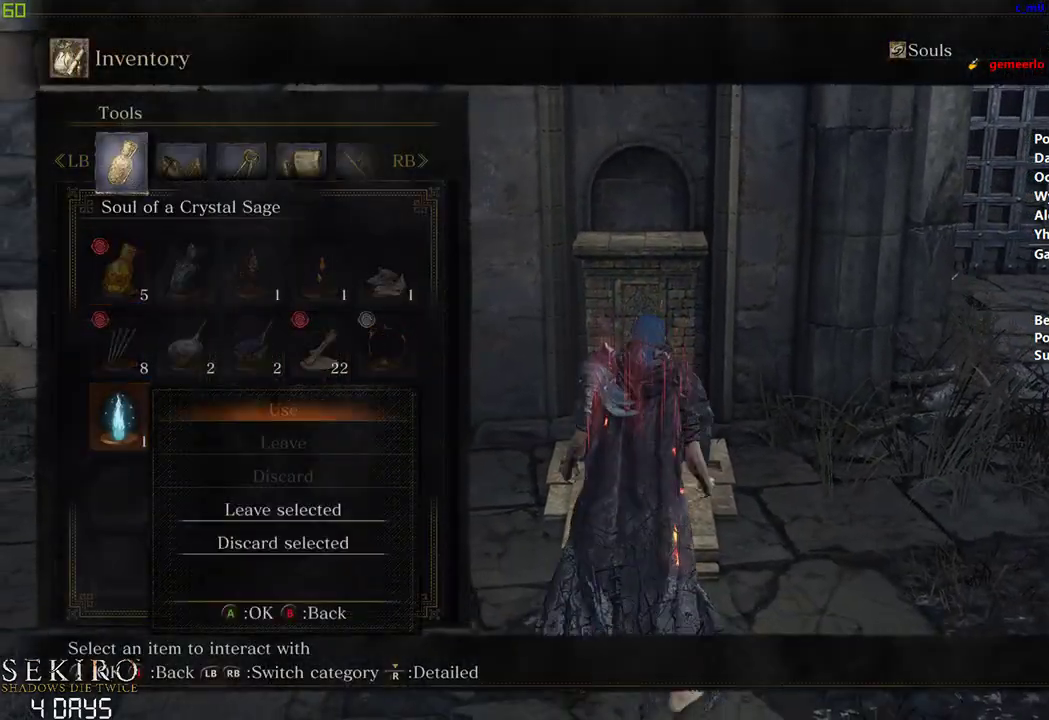
{"buttons": ["B", "DPAD_LEFT"], "left_stick": "right", "right_stick": "center", "events": [[133, "A", "up"], [483, "DPAD_LEFT", "down"]]}
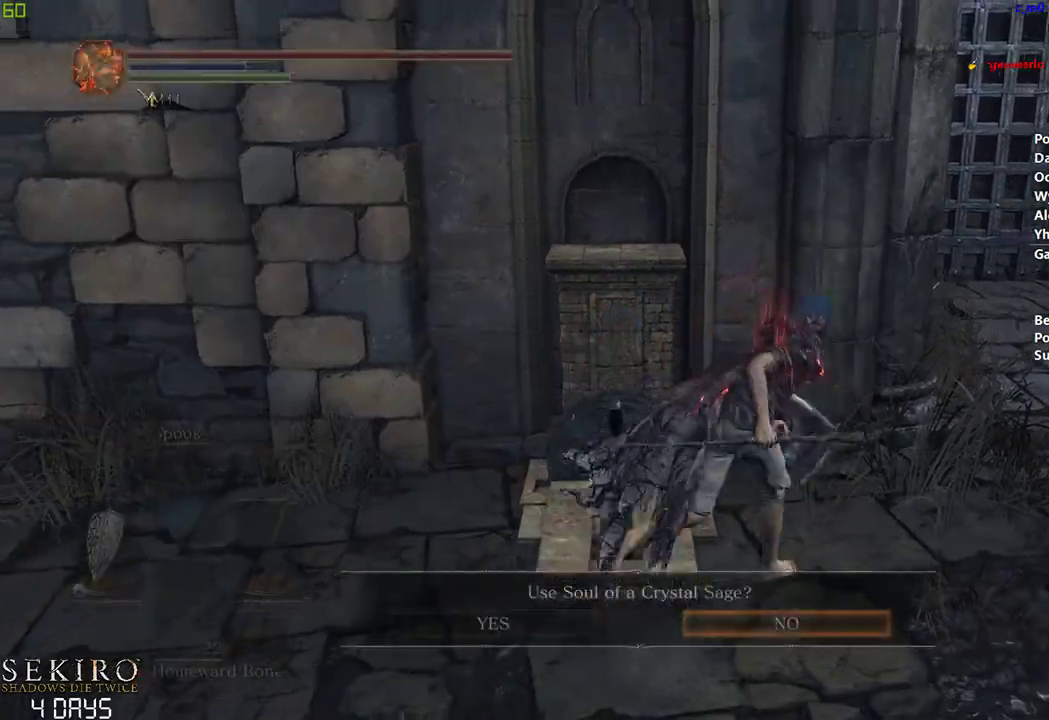
{"buttons": ["A", "B"], "left_stick": "center", "right_stick": "center", "events": [[50, "DPAD_LEFT", "up"], [217, "A", "down"], [350, "A", "up"], [433, "A", "down"], [433, "left_stick", "center"]]}
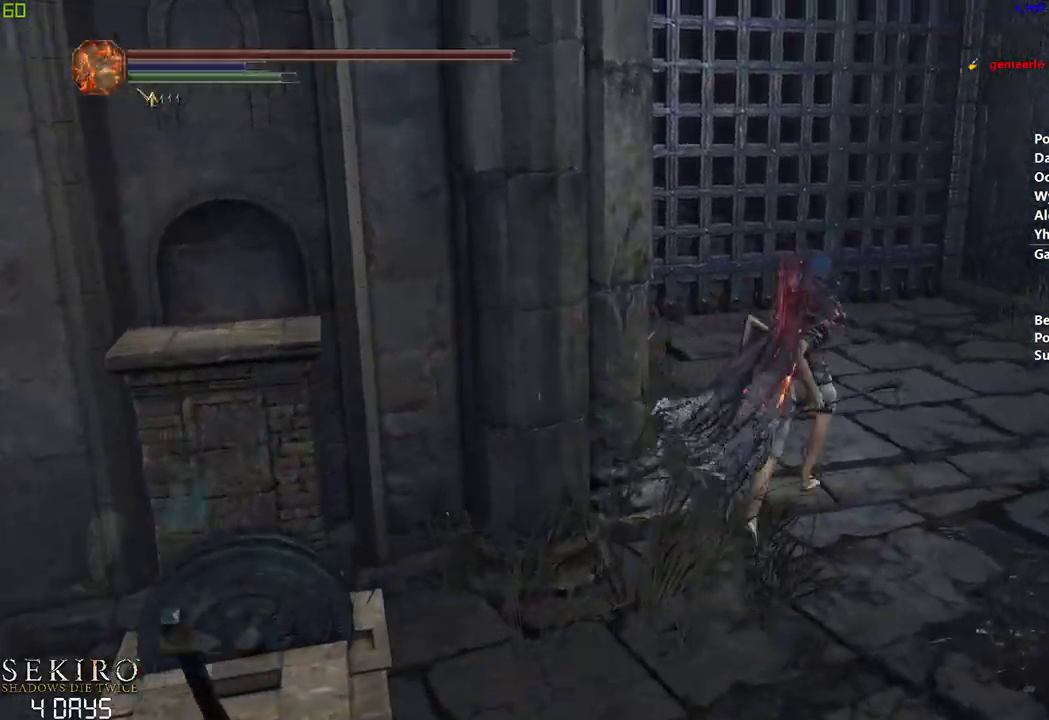
{"buttons": [], "left_stick": "center", "right_stick": "center", "events": [[67, "A", "up"], [150, "B", "up"]]}
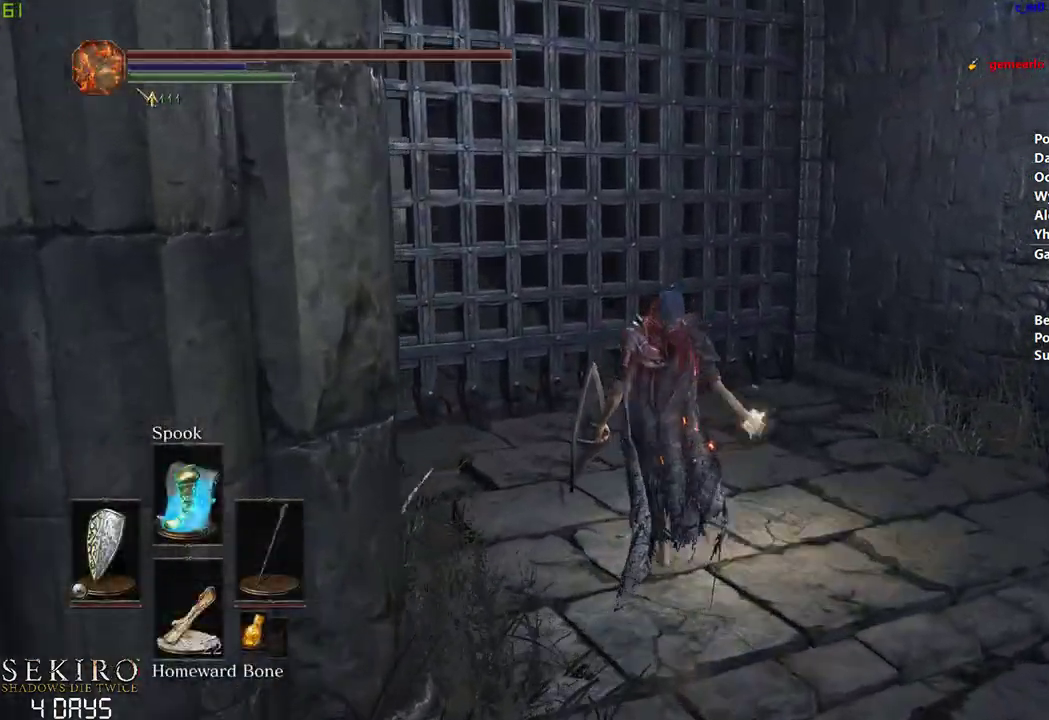
{"buttons": [], "left_stick": "center", "right_stick": "center", "events": [[33, "right_stick", "left"], [200, "right_stick", "center"], [367, "right_stick", "left"], [500, "right_stick", "center"]]}
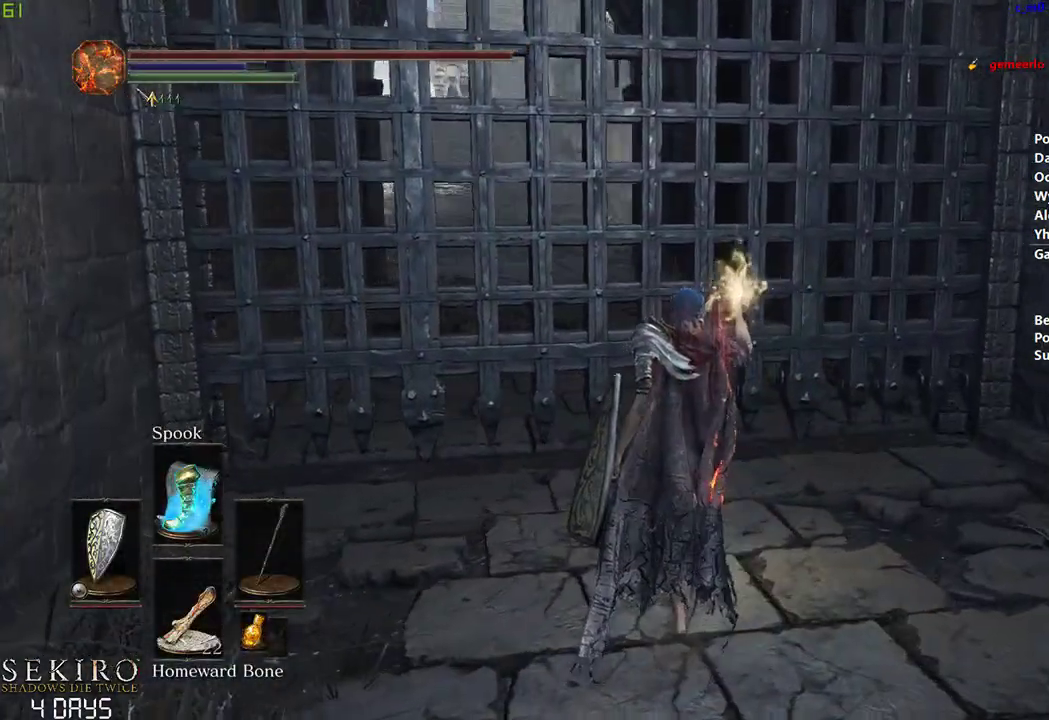
{"buttons": [], "left_stick": "center", "right_stick": "center", "events": []}
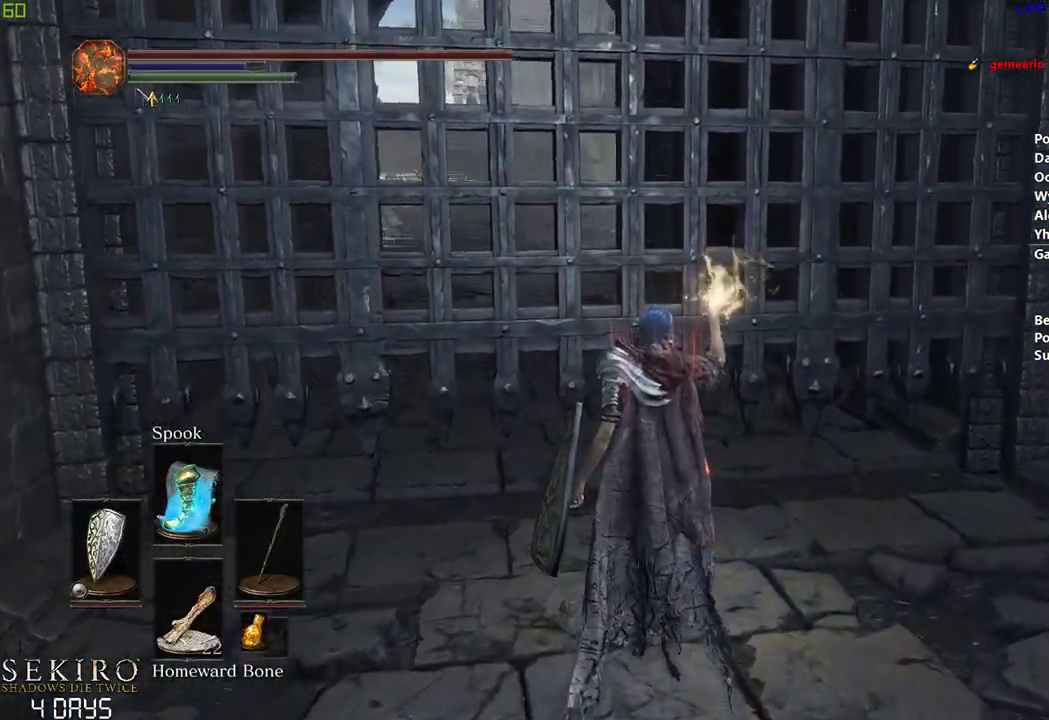
{"buttons": [], "left_stick": "center", "right_stick": "left", "events": [[417, "right_stick", "left"]]}
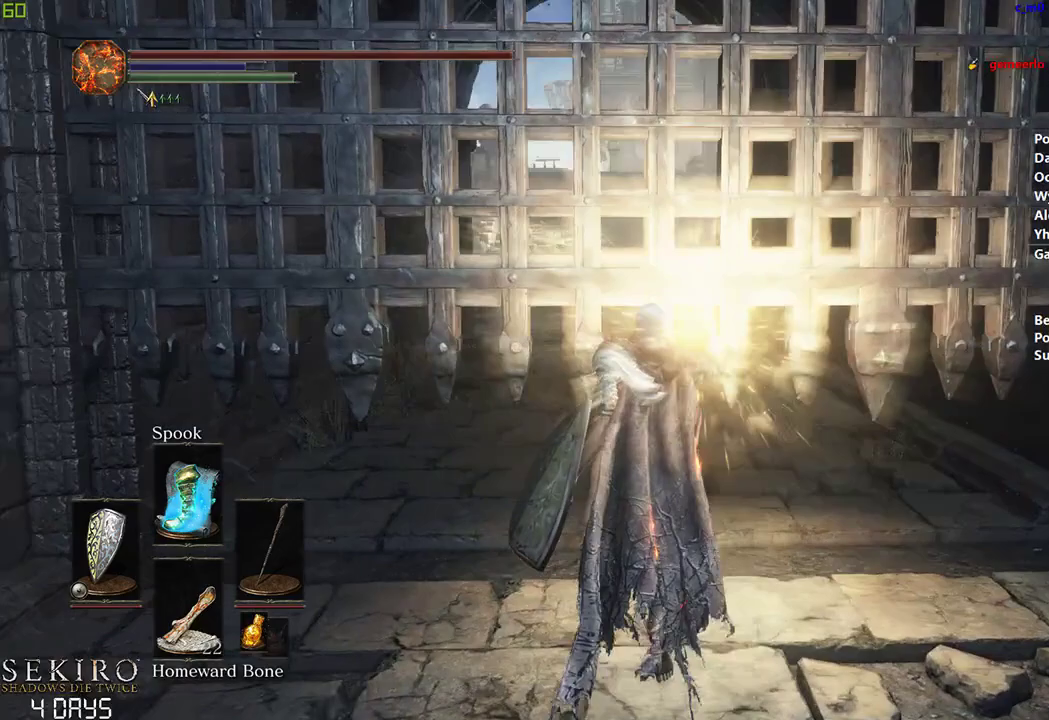
{"buttons": ["B"], "left_stick": "center", "right_stick": "center", "events": [[33, "right_stick", "center"], [233, "B", "down"]]}
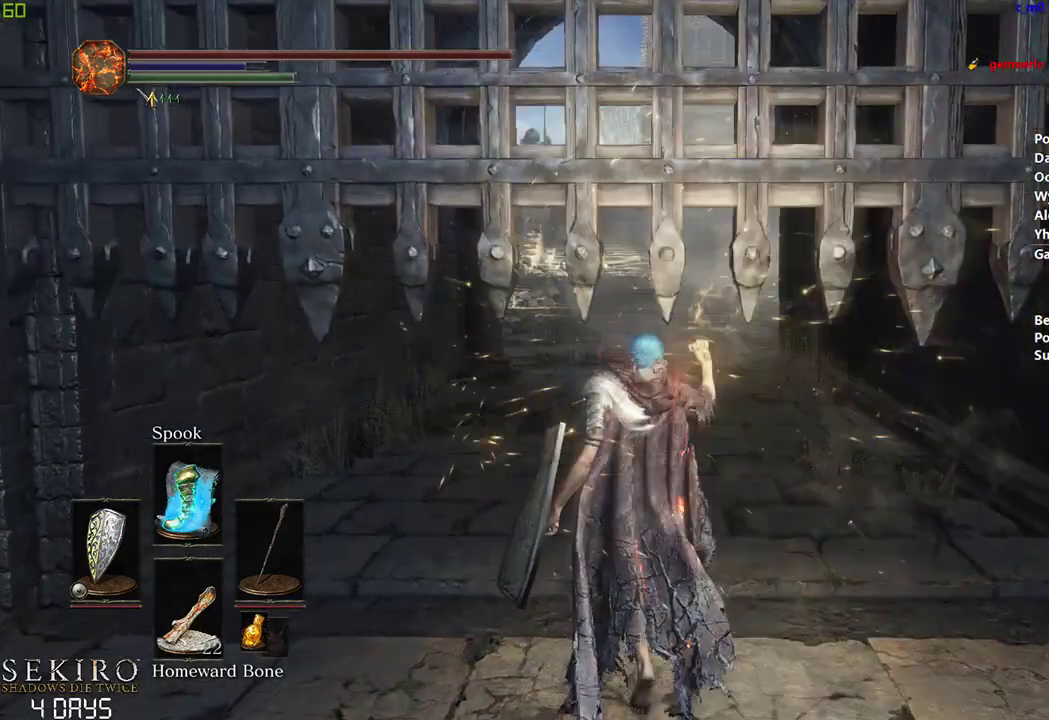
{"buttons": ["B"], "left_stick": "center", "right_stick": "center", "events": []}